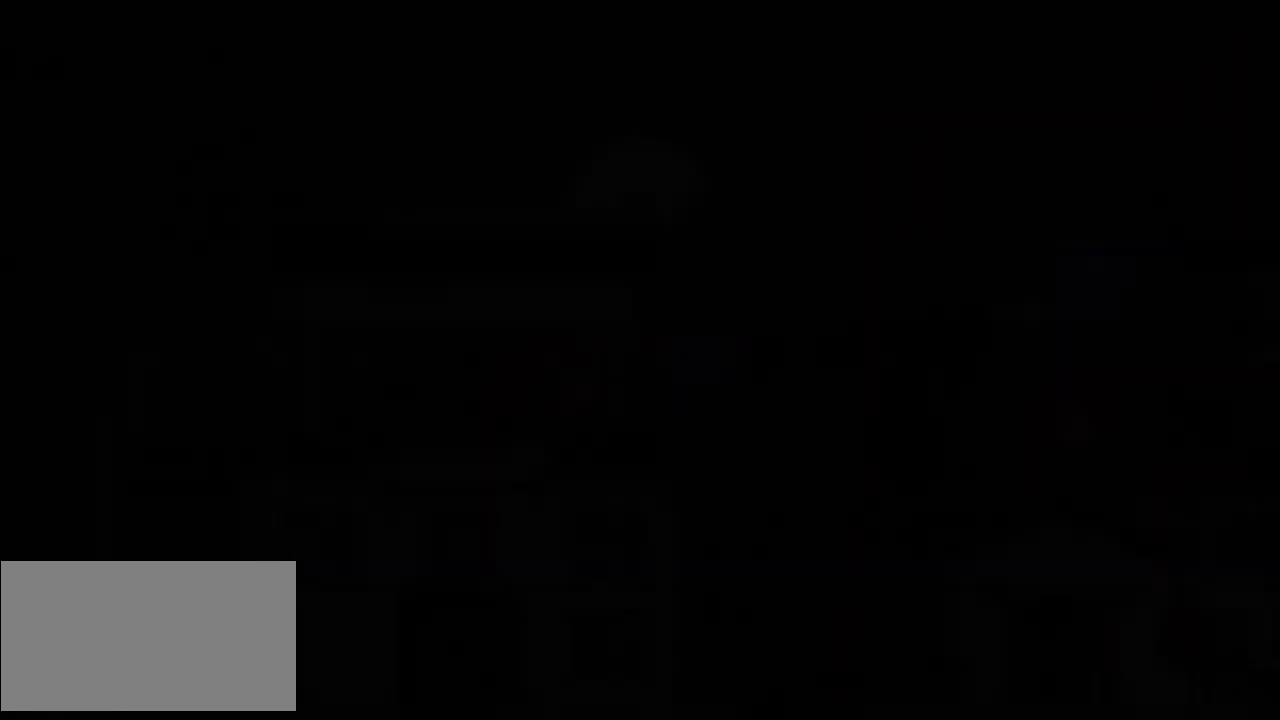
Gameplay with keyboard; each line is a JSON object with the keys held at the frame after it. "events" lists presses ("down") and releases ("up") of "dash", "demo", "down", "grab", "j2", "jump", "left", "right", "ss", "talk" and "up" between this image and that frame as [ms after this image, input, new state], when the widget could be followed in between. No other keys are recorded. Mouse input is not recorded. Key names are as the overlay labels them; some are game actions (e.g. jump) rather than physical keys.
{"keys": [], "events": []}
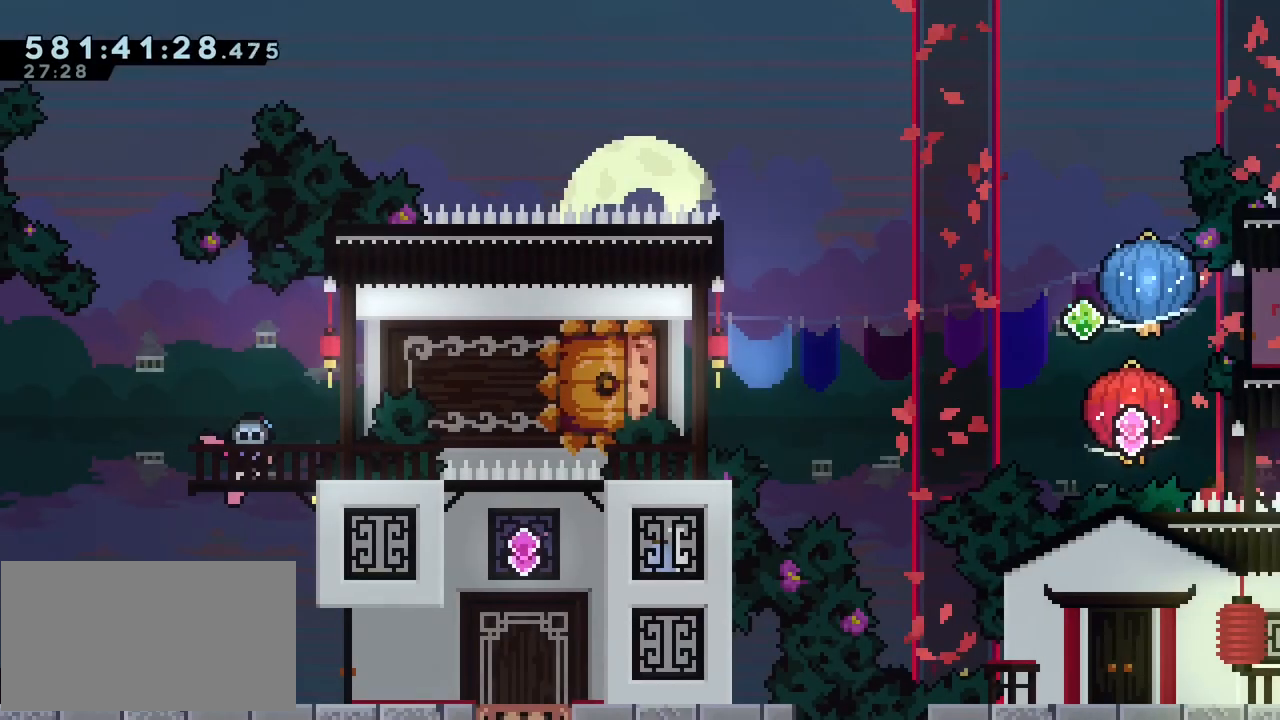
{"keys": ["left"], "events": [[400, "left", "down"]]}
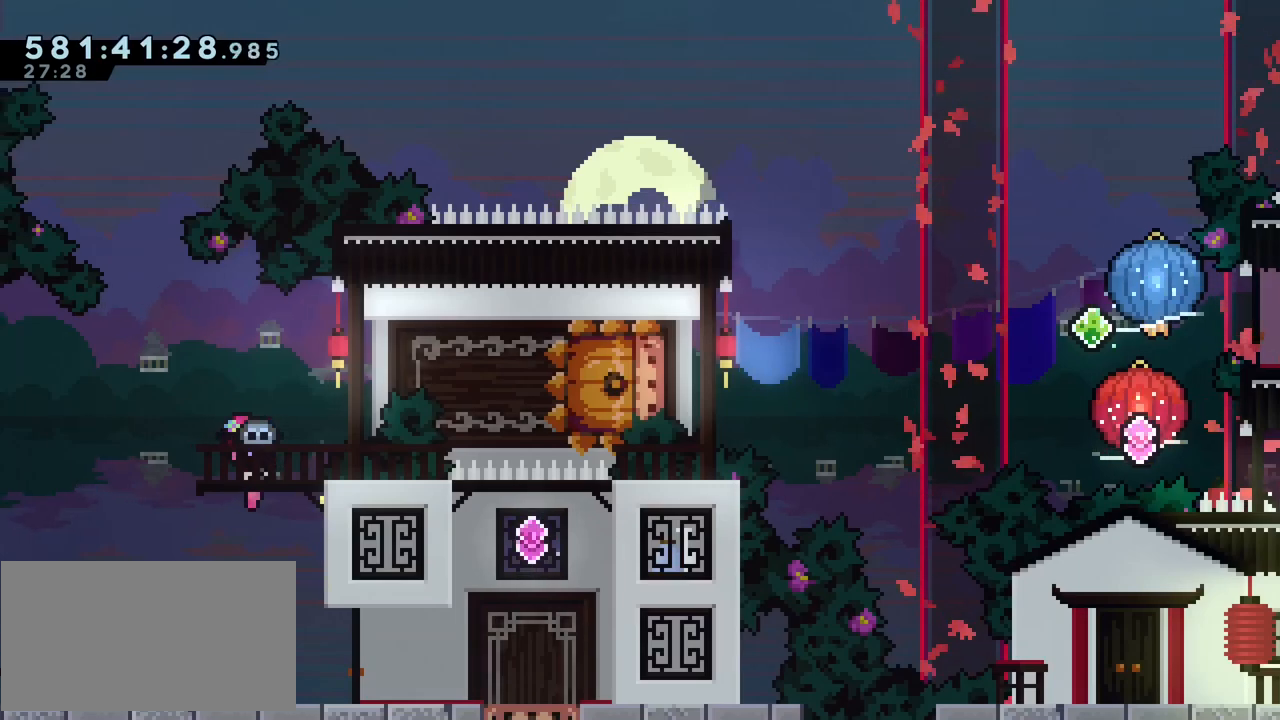
{"keys": ["right"], "events": [[133, "left", "up"], [467, "right", "down"]]}
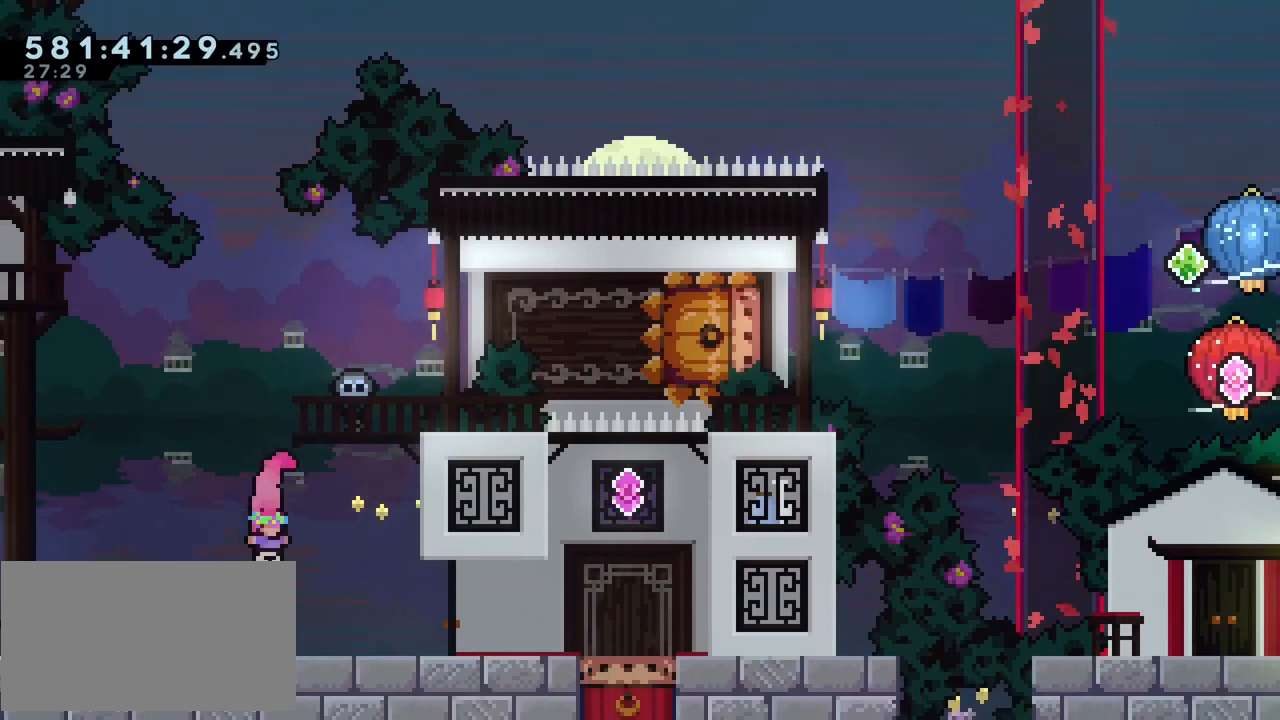
{"keys": ["right"], "events": []}
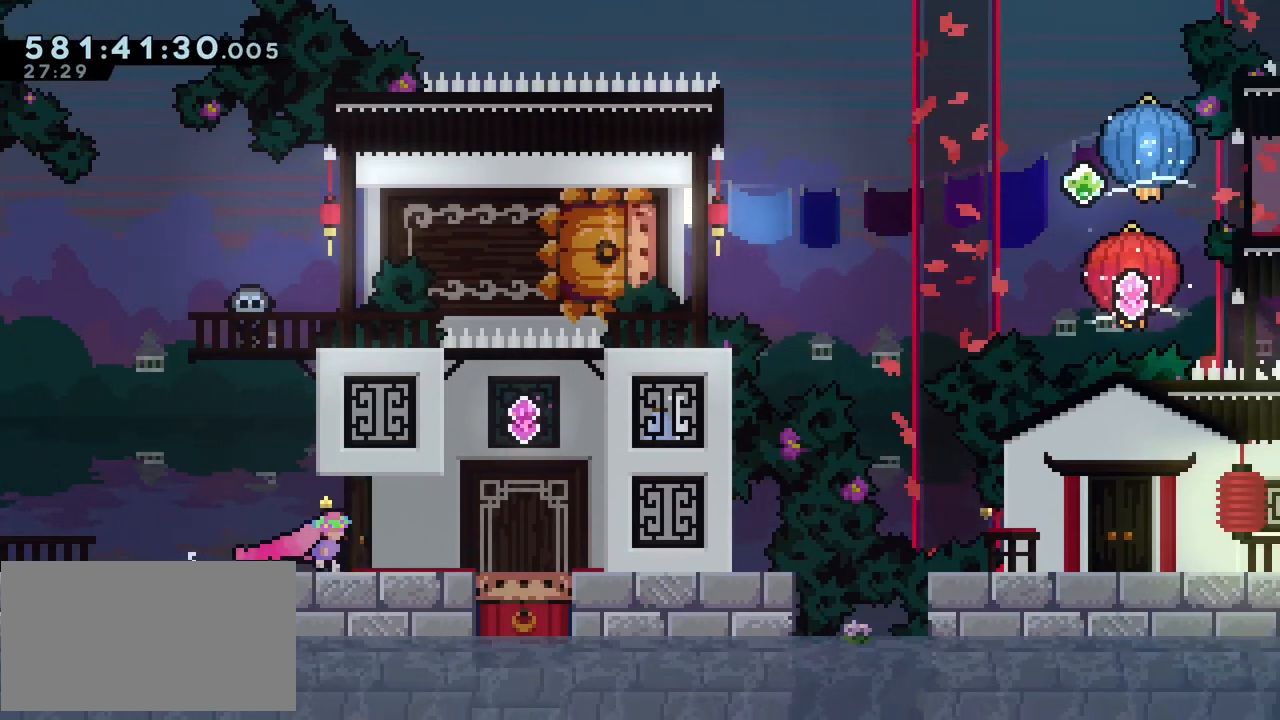
{"keys": [], "events": [[450, "right", "up"]]}
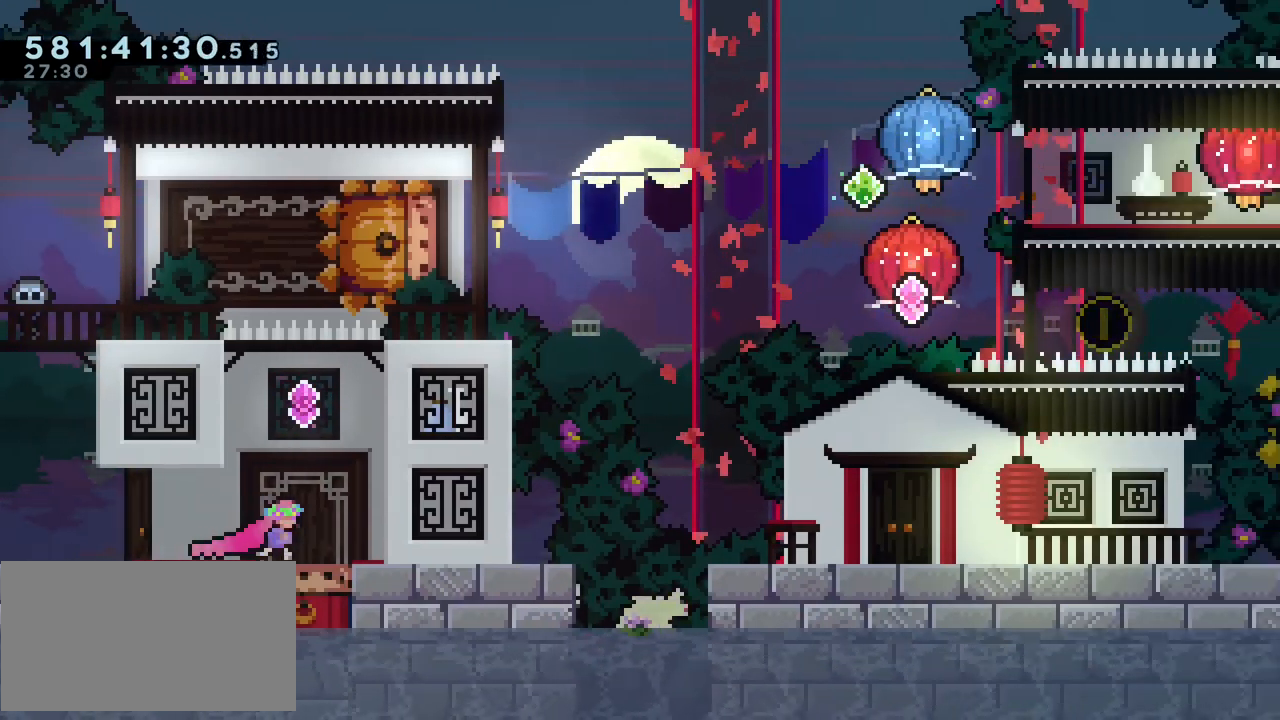
{"keys": [], "events": []}
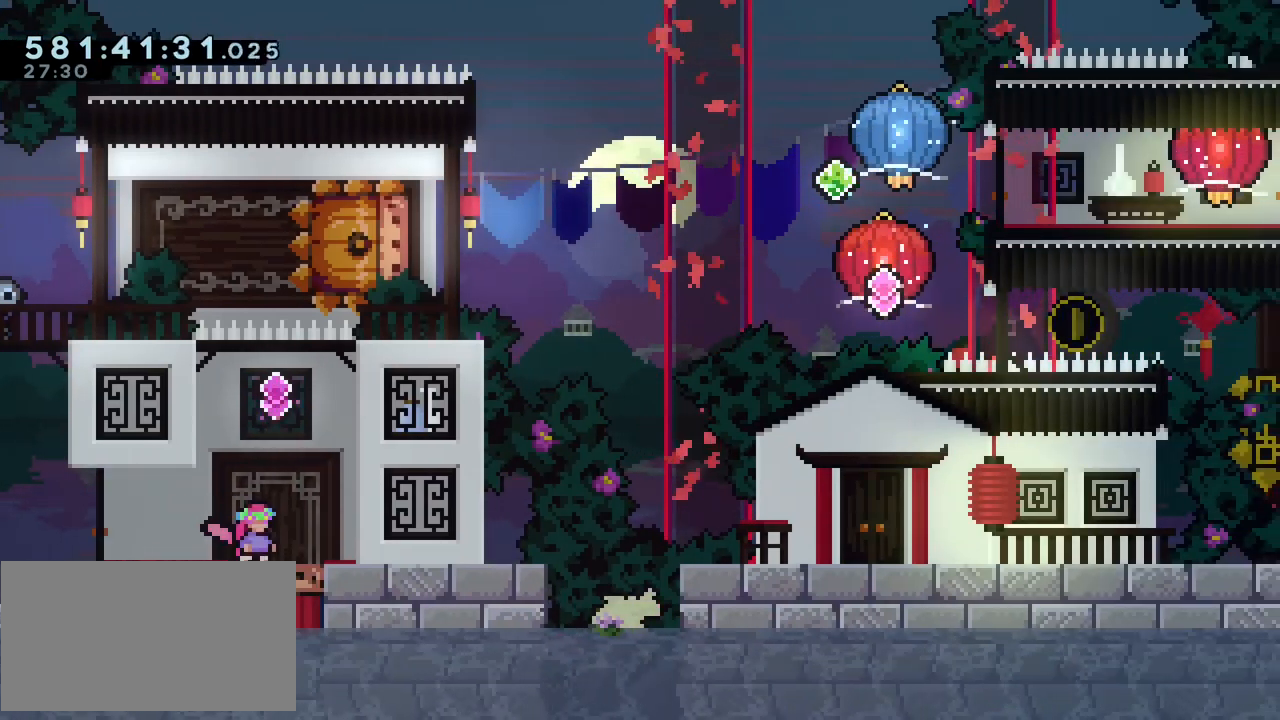
{"keys": [], "events": []}
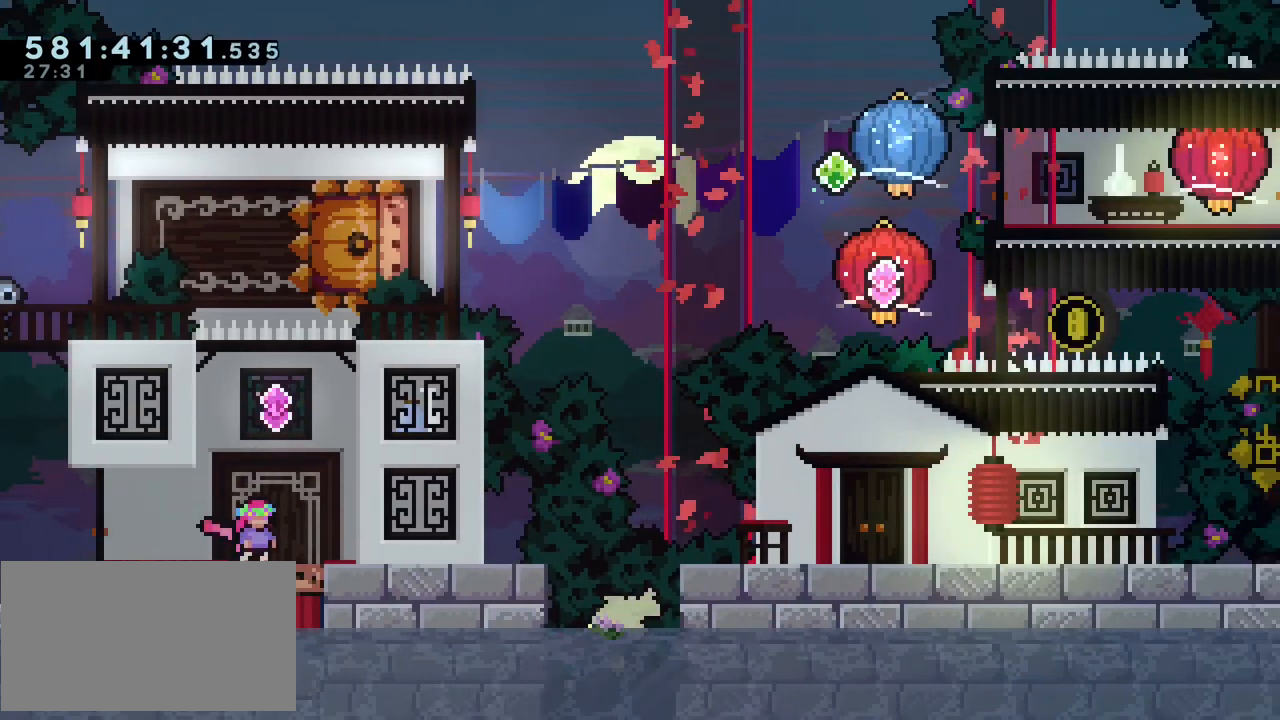
{"keys": ["down"], "events": [[33, "down", "down"], [117, "down", "up"], [217, "down", "down"], [317, "down", "up"], [400, "down", "down"]]}
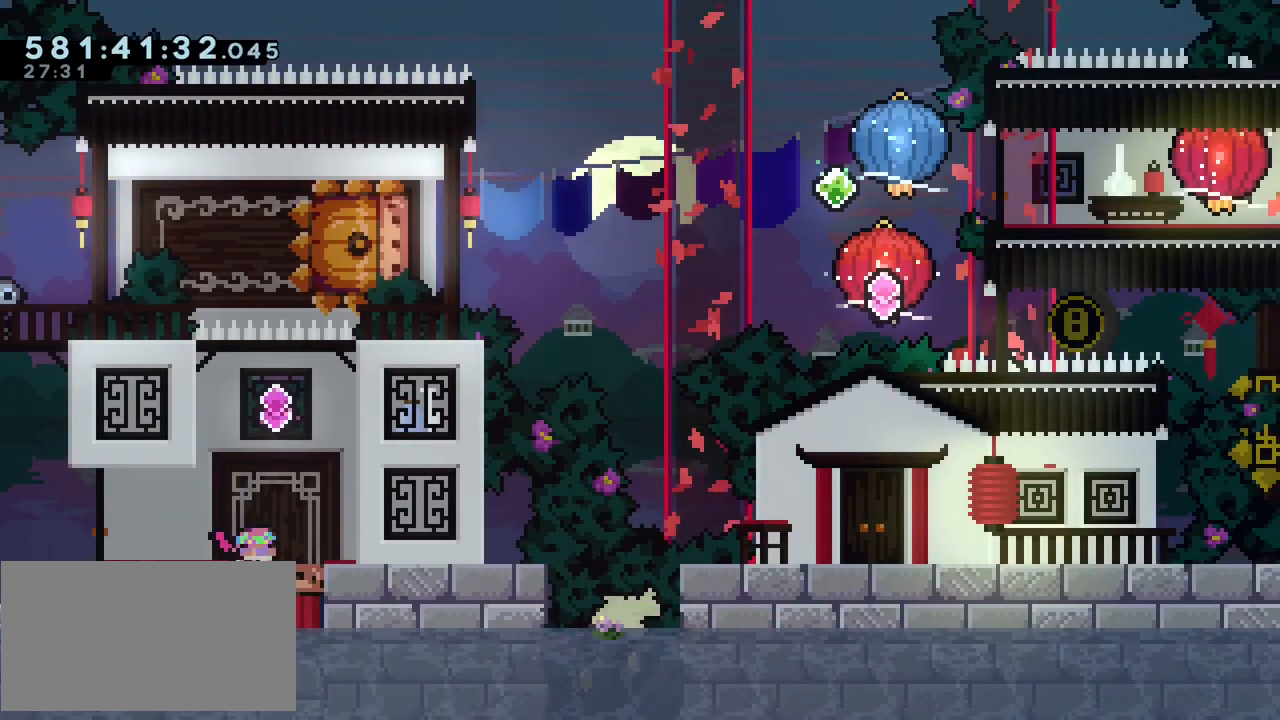
{"keys": [], "events": [[50, "down", "up"]]}
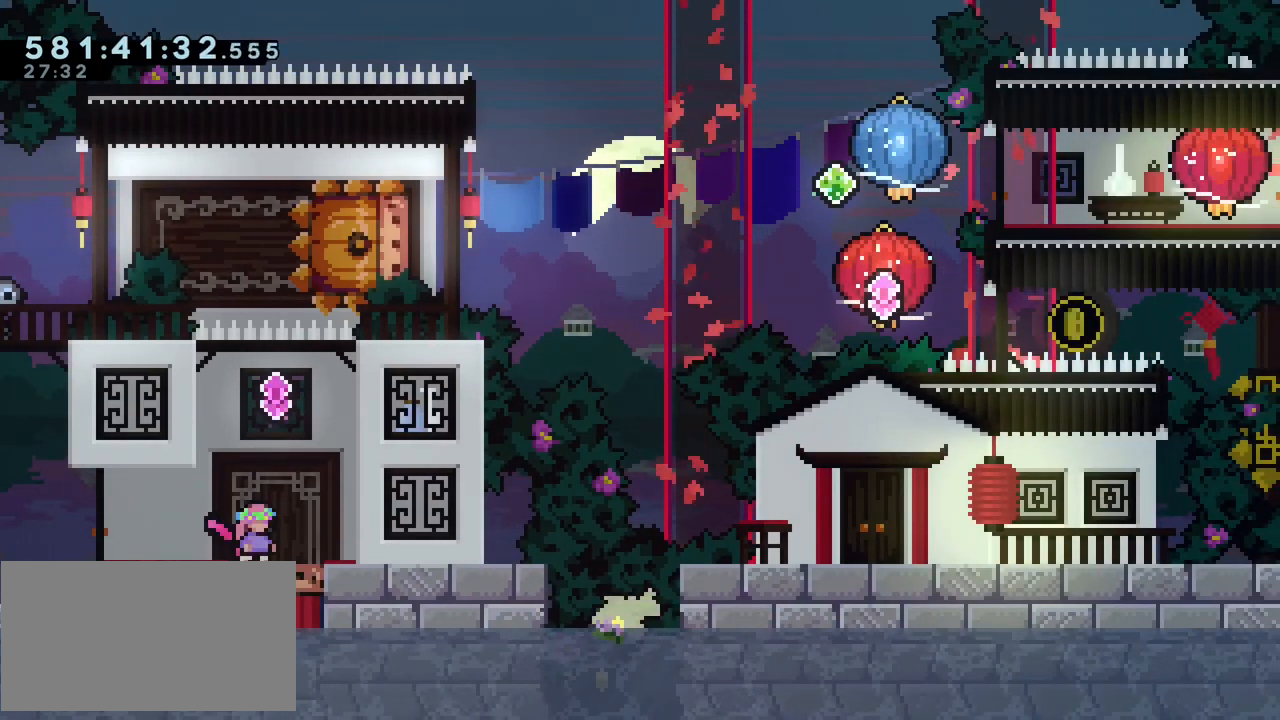
{"keys": [], "events": [[67, "right", "down"], [100, "right", "up"]]}
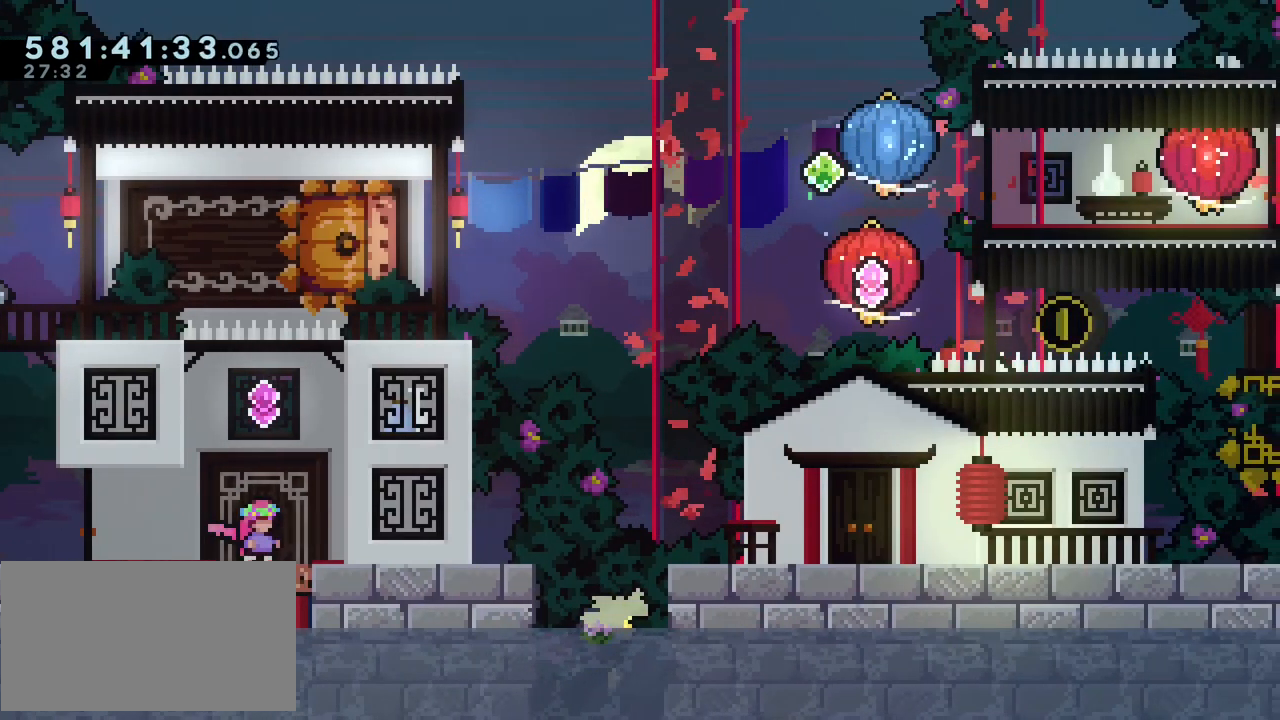
{"keys": [], "events": []}
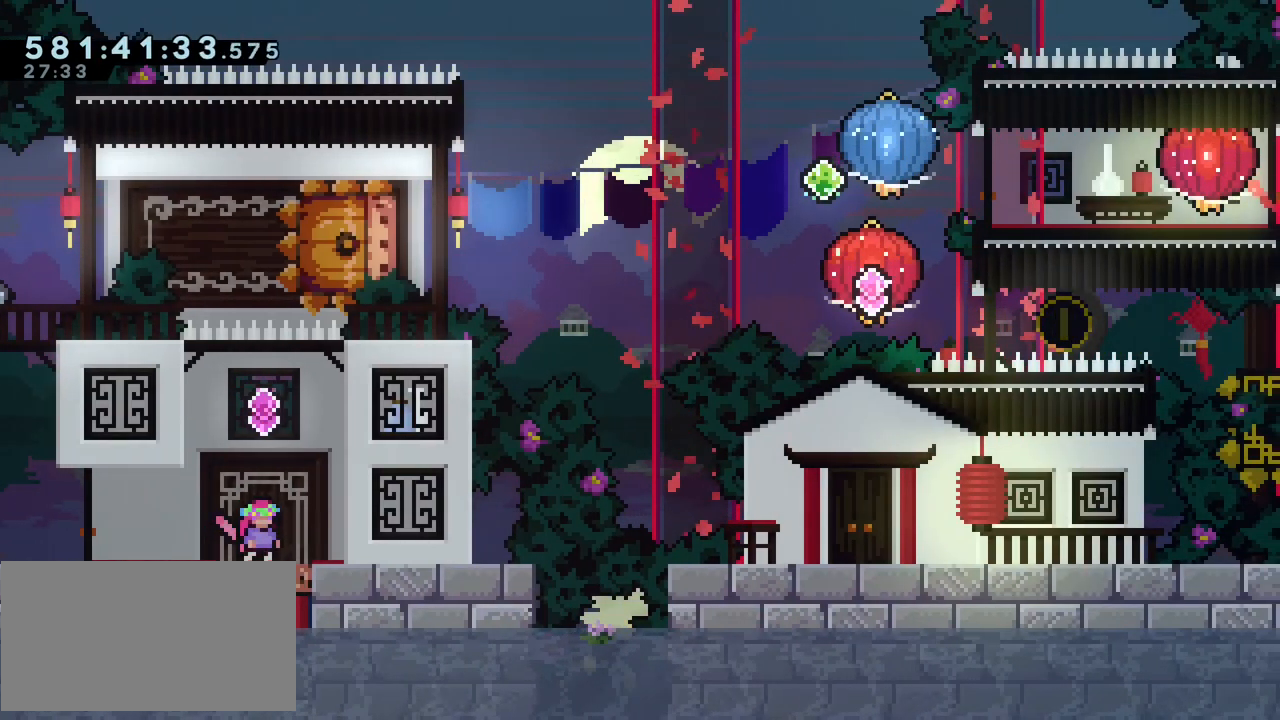
{"keys": [], "events": []}
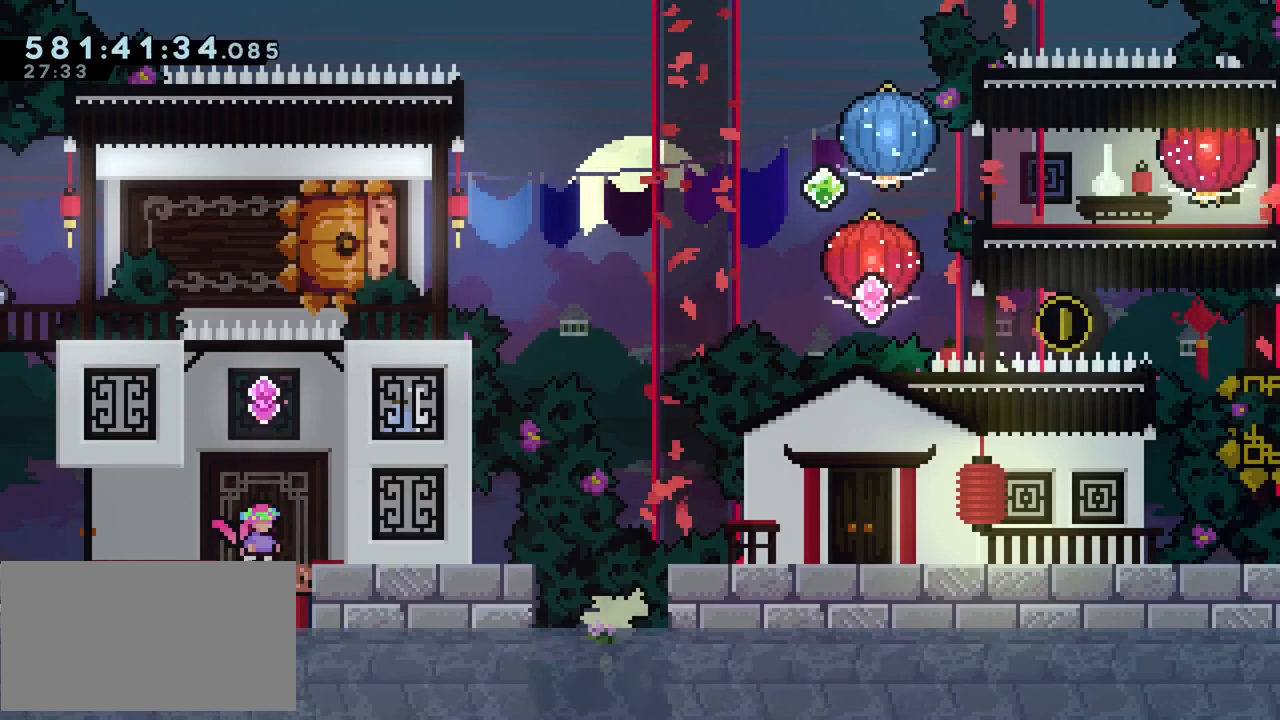
{"keys": [], "events": []}
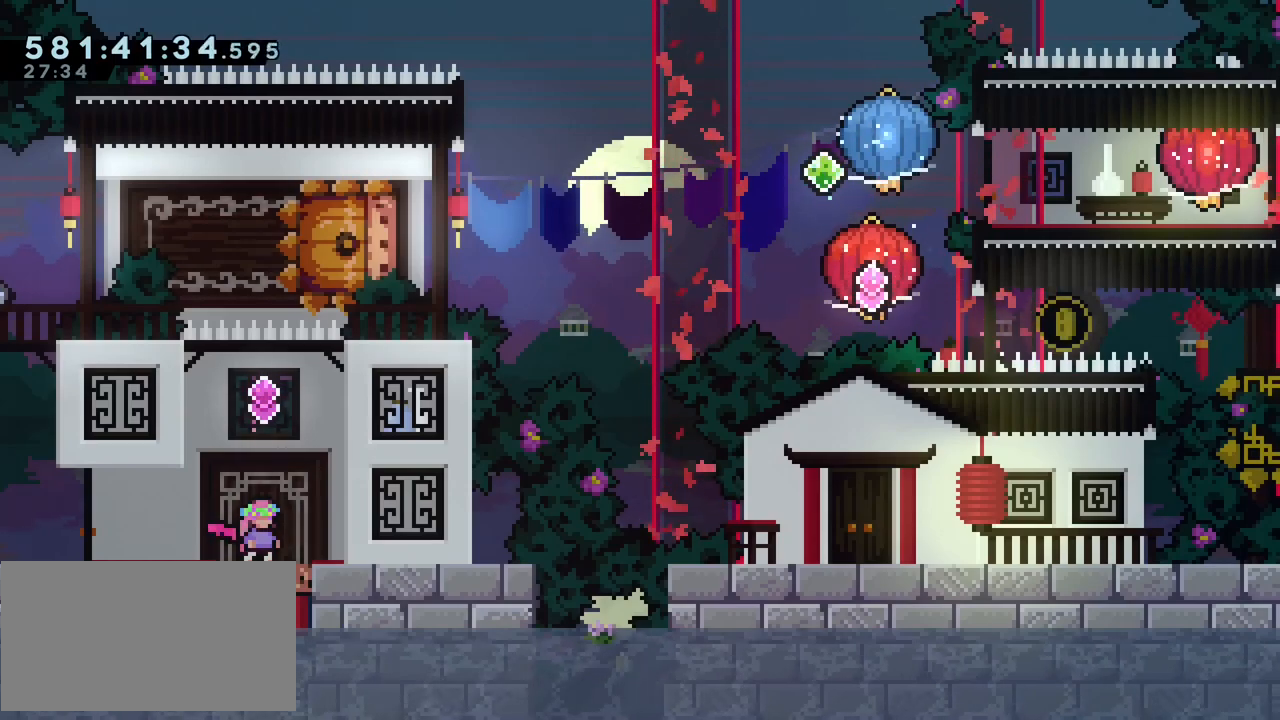
{"keys": [], "events": []}
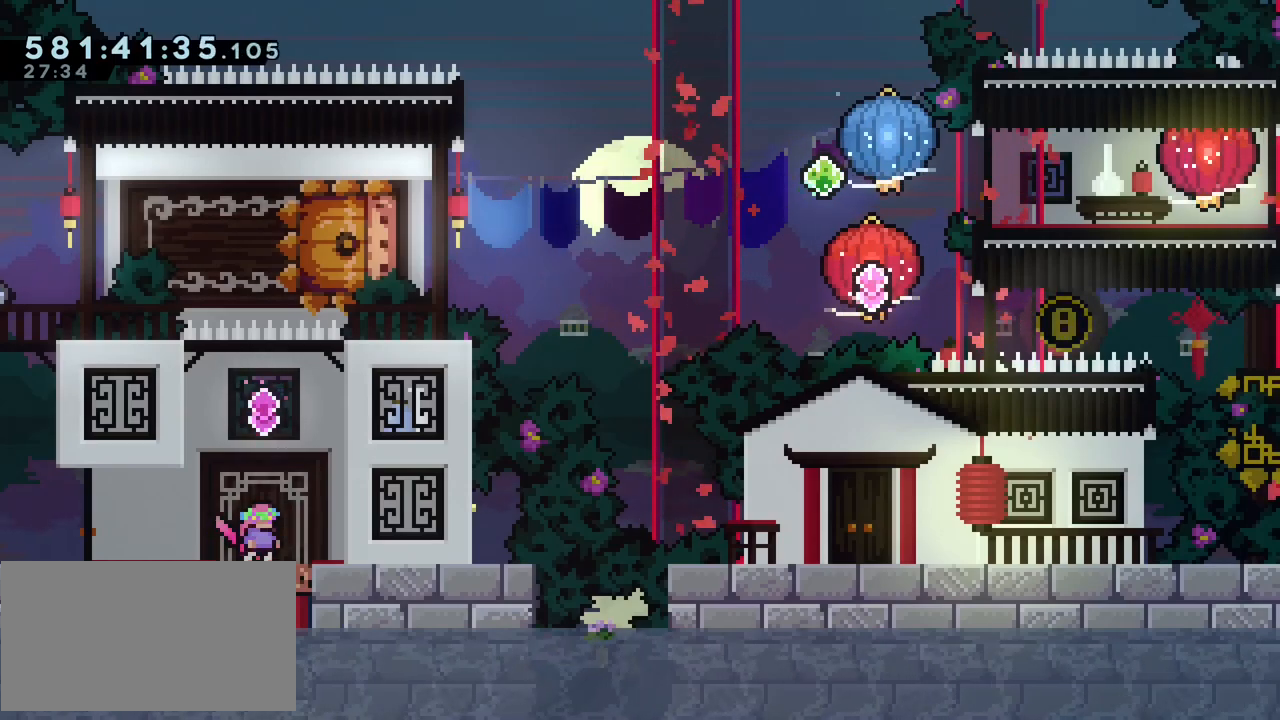
{"keys": [], "events": []}
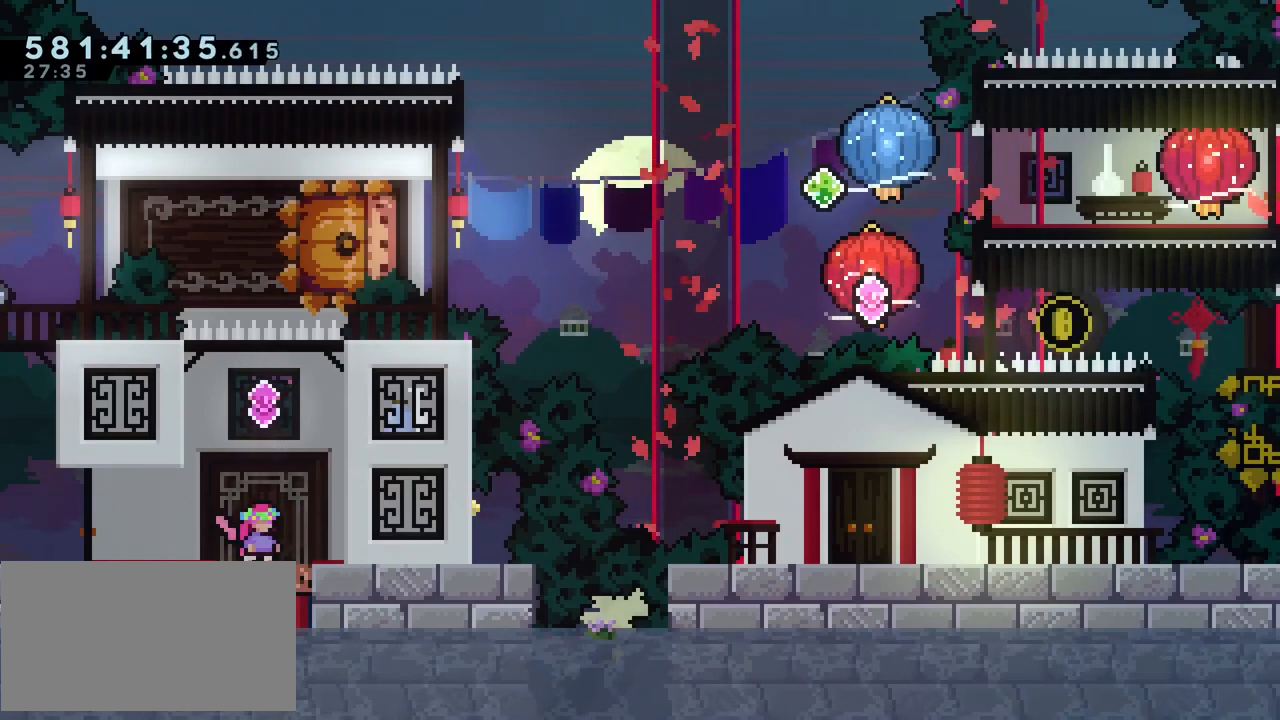
{"keys": [], "events": []}
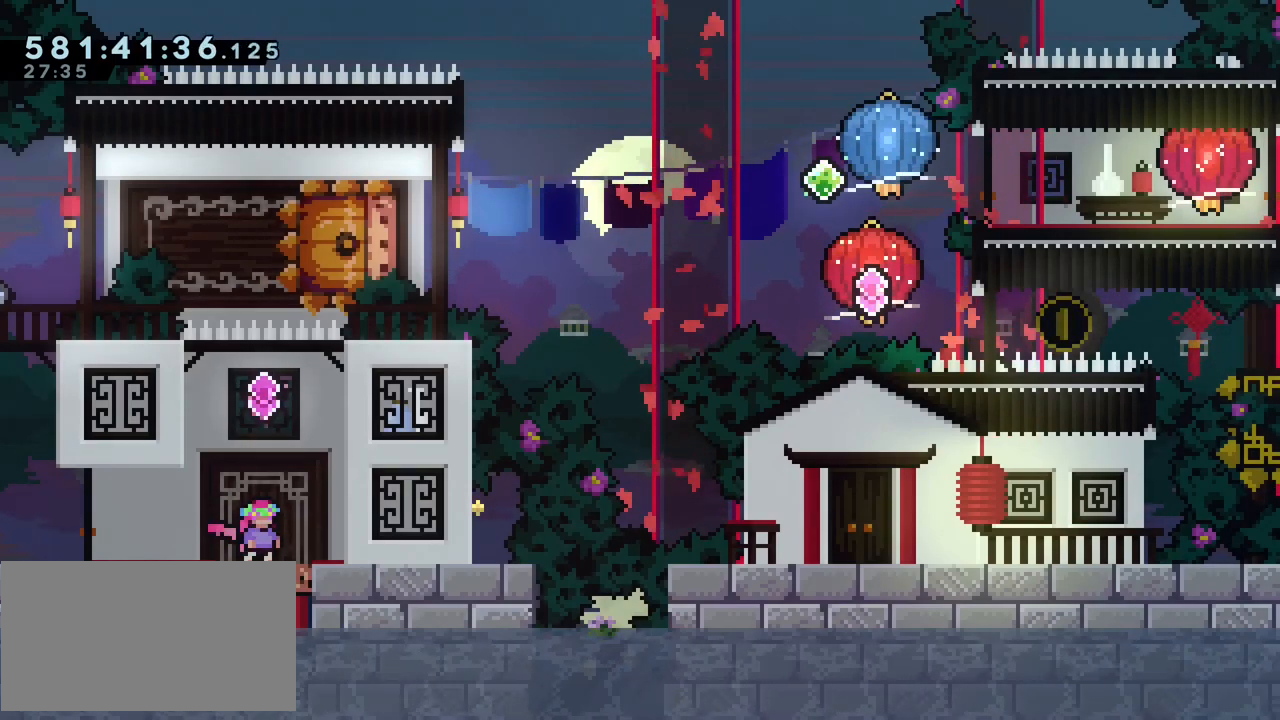
{"keys": ["down"], "events": [[400, "dash", "down"], [400, "down", "down"], [500, "dash", "up"]]}
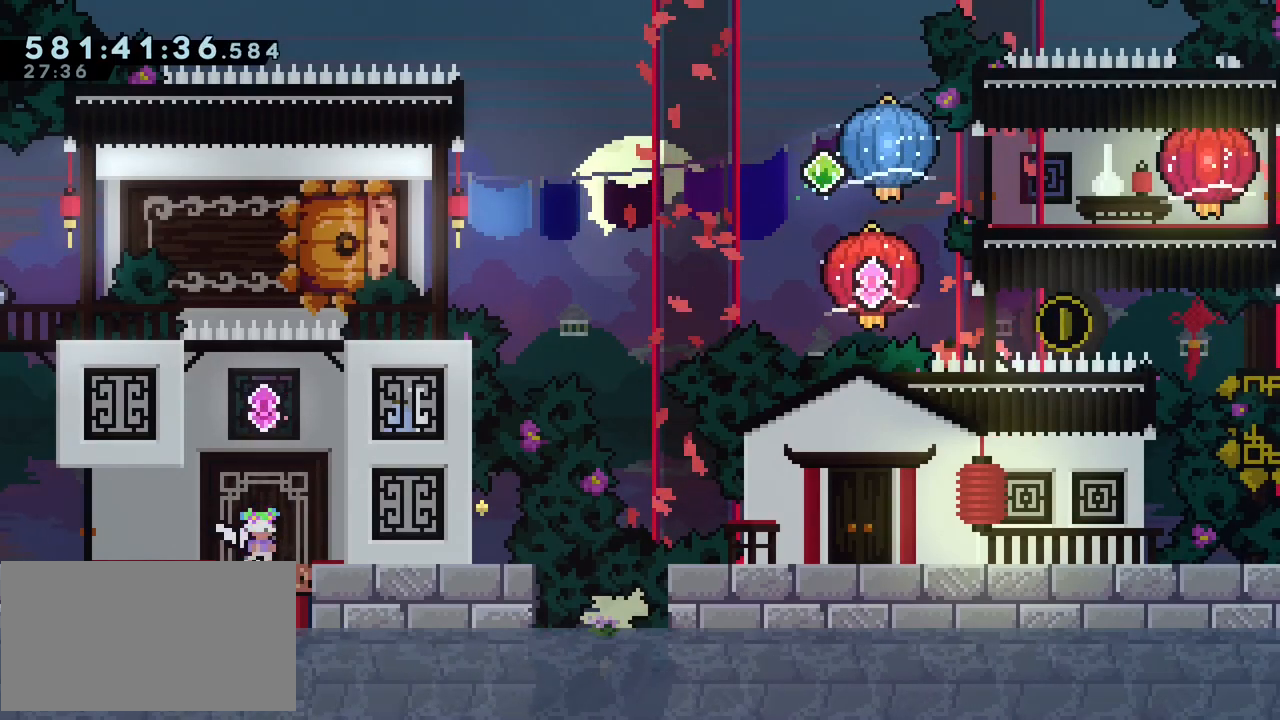
{"keys": ["dash", "left"], "events": [[50, "down", "up"], [133, "jump", "down"], [417, "jump", "up"], [467, "dash", "down"], [467, "left", "down"]]}
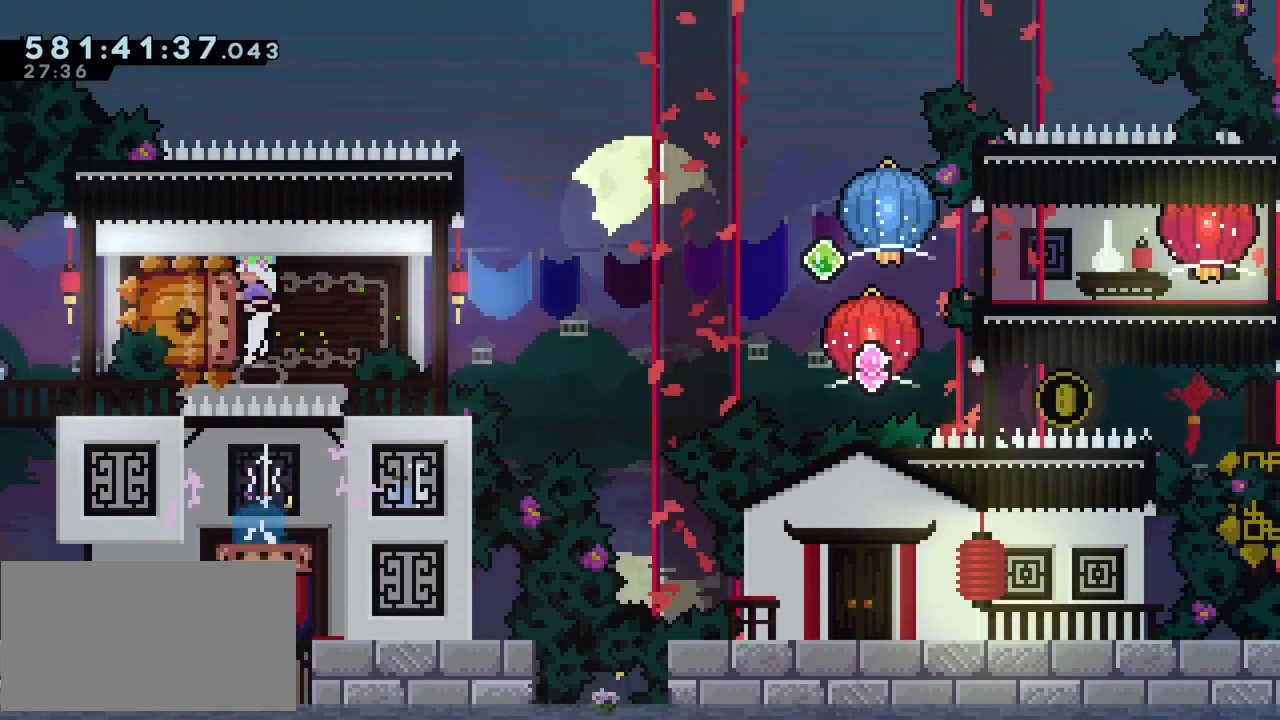
{"keys": ["right"], "events": [[50, "dash", "up"], [100, "left", "up"], [100, "right", "down"], [150, "jump", "down"], [200, "dash", "down"], [250, "jump", "up"], [383, "dash", "up"]]}